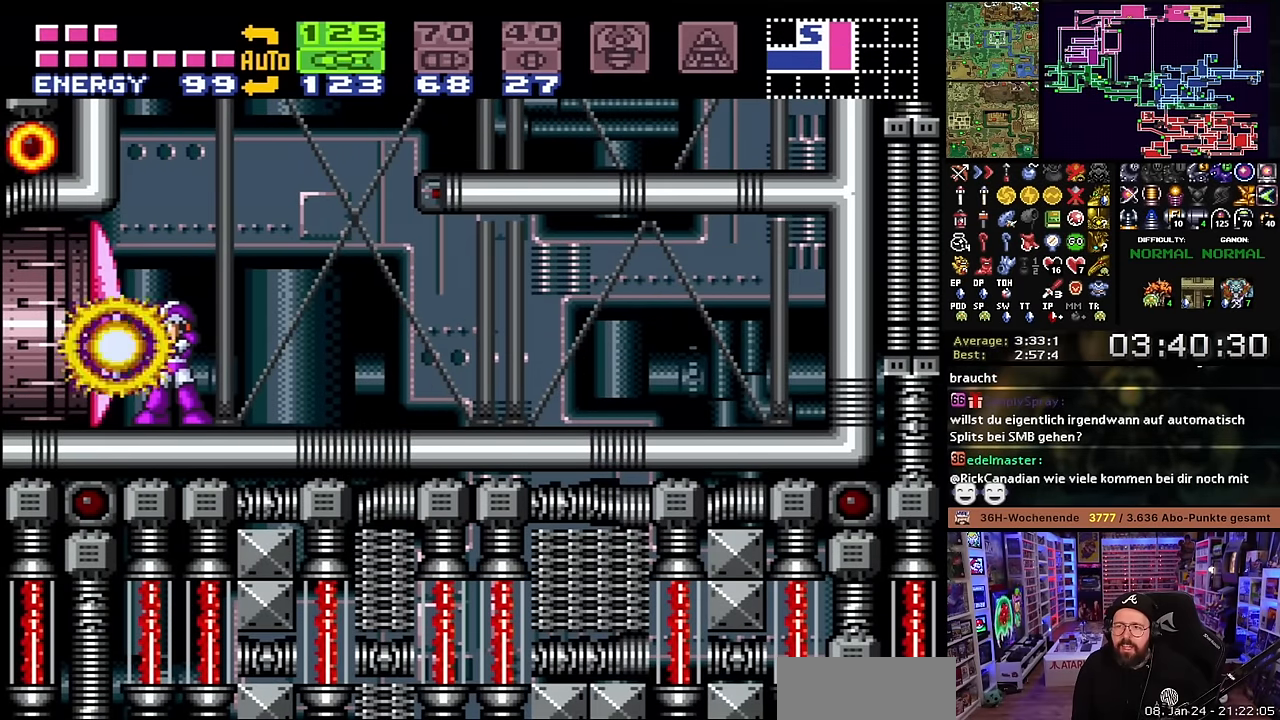
Gameplay with a controller (Nintendo layout); each line is a JSON object with the inputs held at the frame after it. "events" lists button and stick changes between this image and that frame as [ms after this image, input, new state], when the widget could be followed in between. Not read: L3 R3.
{"buttons": ["Y"], "events": [[34, "Y", "down"], [117, "Y", "up"], [167, "Y", "down"], [267, "Y", "up"], [317, "Y", "down"], [400, "Y", "up"], [467, "Y", "down"]]}
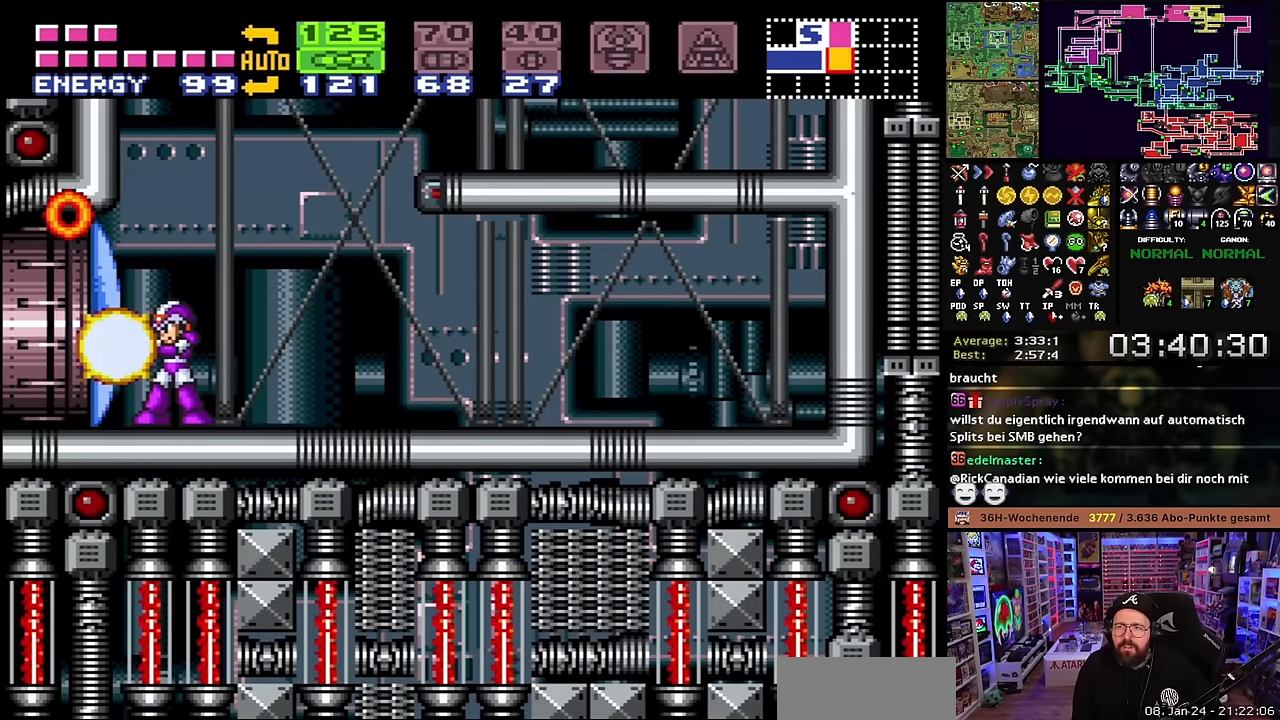
{"buttons": [], "events": [[67, "Y", "up"], [200, "DPAD_UP", "down"], [267, "Y", "down"], [384, "Y", "up"], [450, "DPAD_UP", "up"]]}
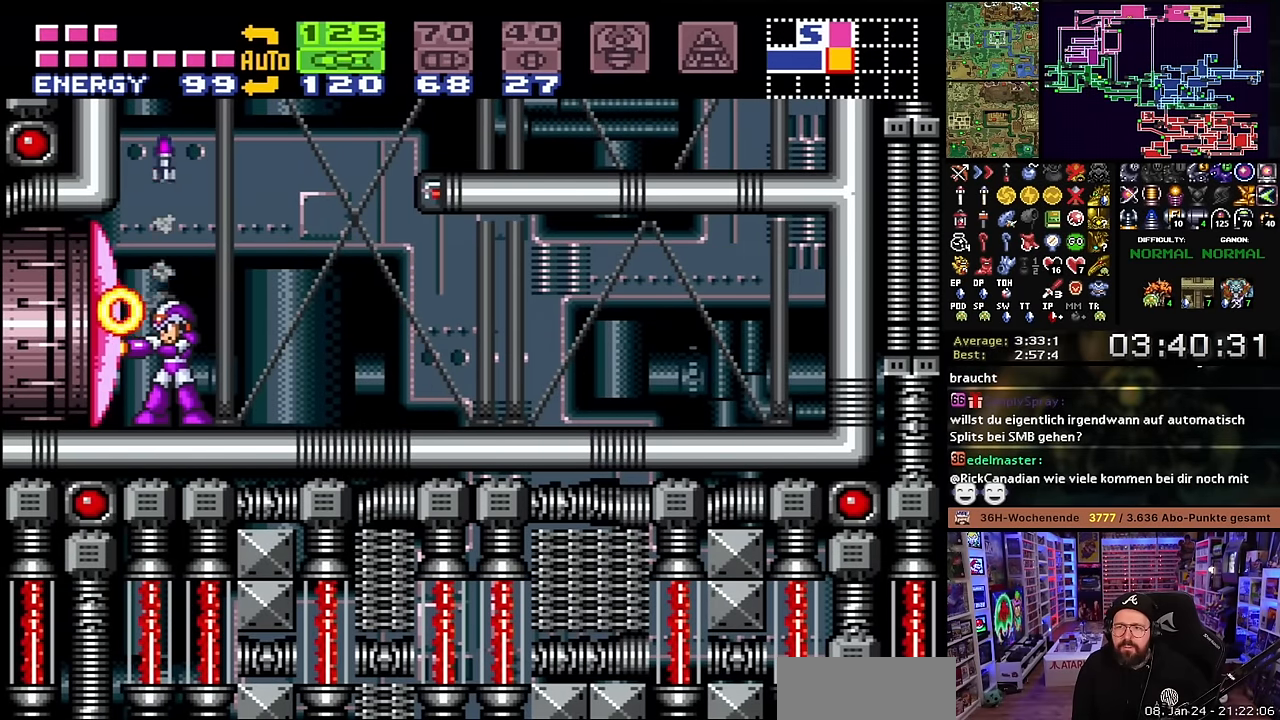
{"buttons": [], "events": [[67, "Y", "down"], [167, "Y", "up"], [334, "Y", "down"], [417, "Y", "up"]]}
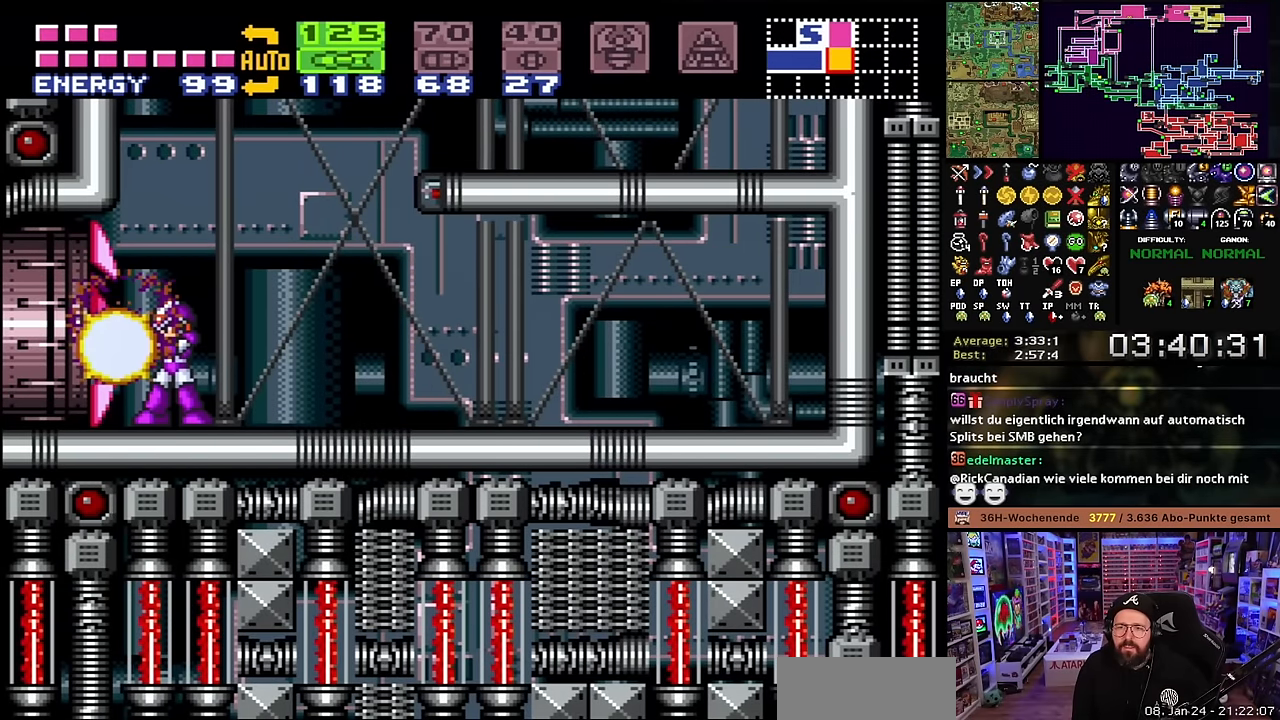
{"buttons": ["X", "DPAD_LEFT"], "events": [[217, "SELECT", "down"], [334, "SELECT", "up"], [417, "DPAD_LEFT", "down"], [417, "X", "down"]]}
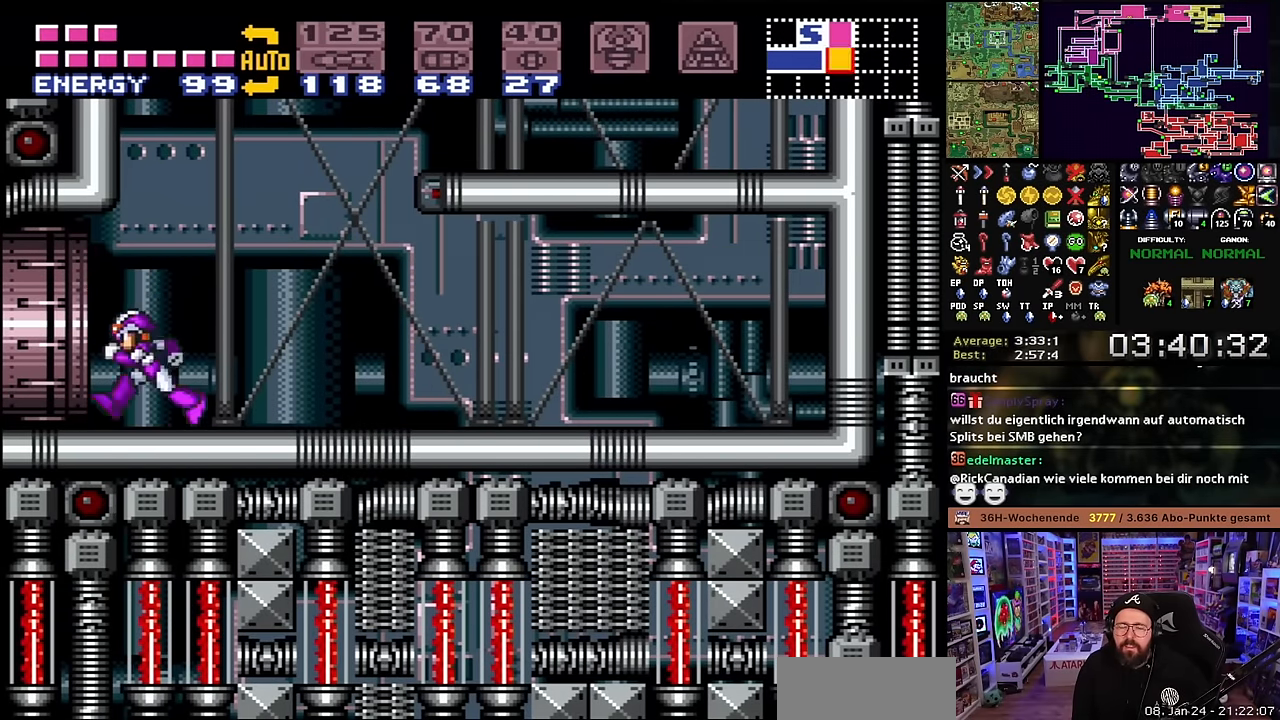
{"buttons": ["X", "DPAD_LEFT"], "events": []}
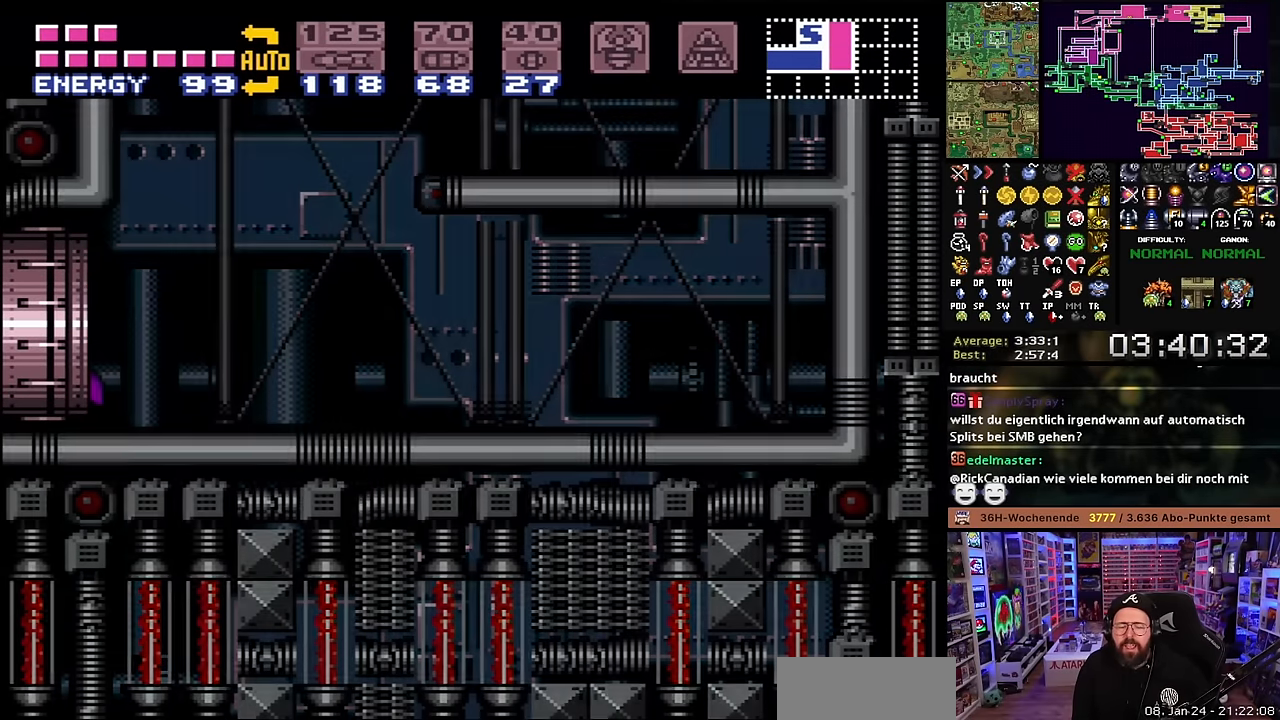
{"buttons": ["X"], "events": [[250, "DPAD_LEFT", "up"]]}
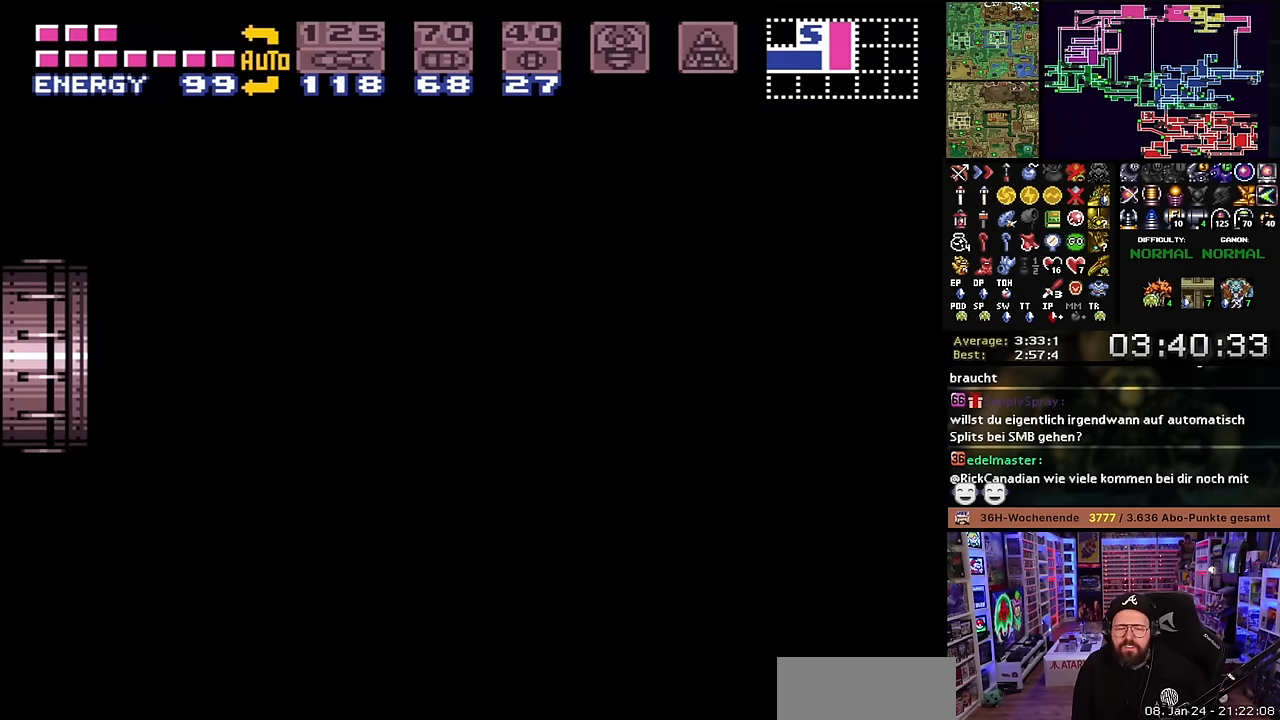
{"buttons": ["X"], "events": []}
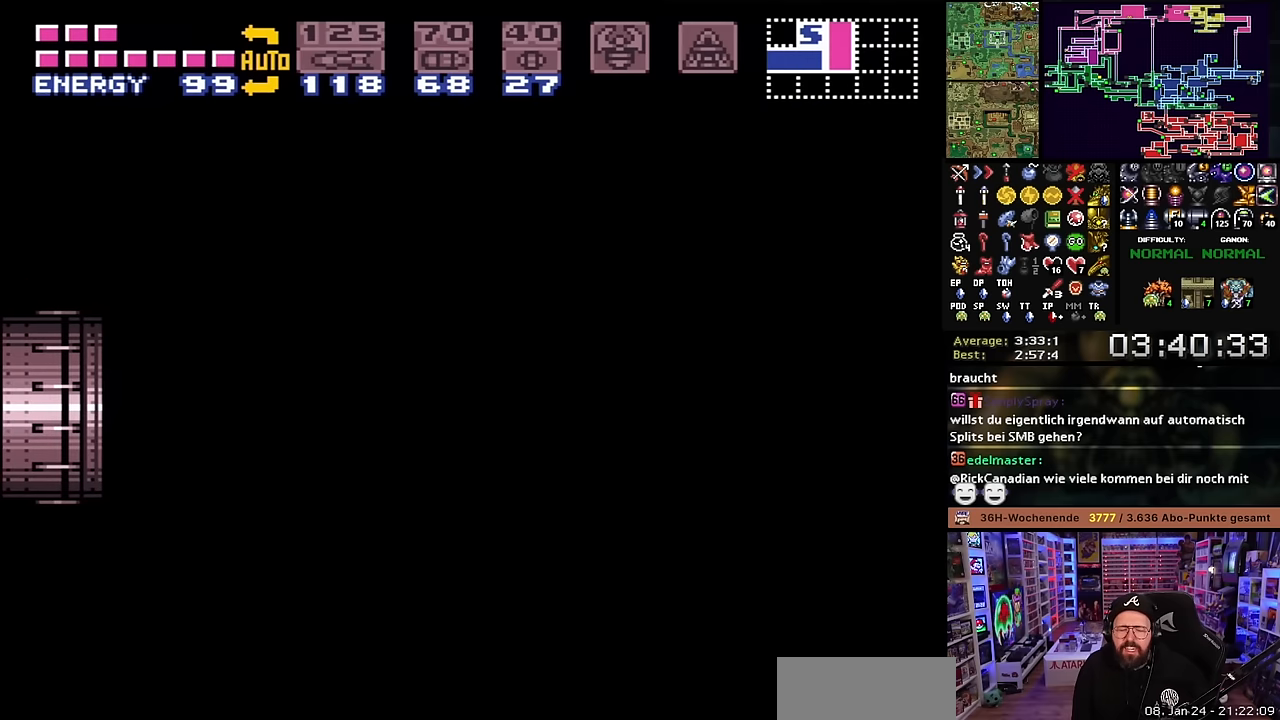
{"buttons": ["X"], "events": [[67, "X", "up"], [83, "X", "down"]]}
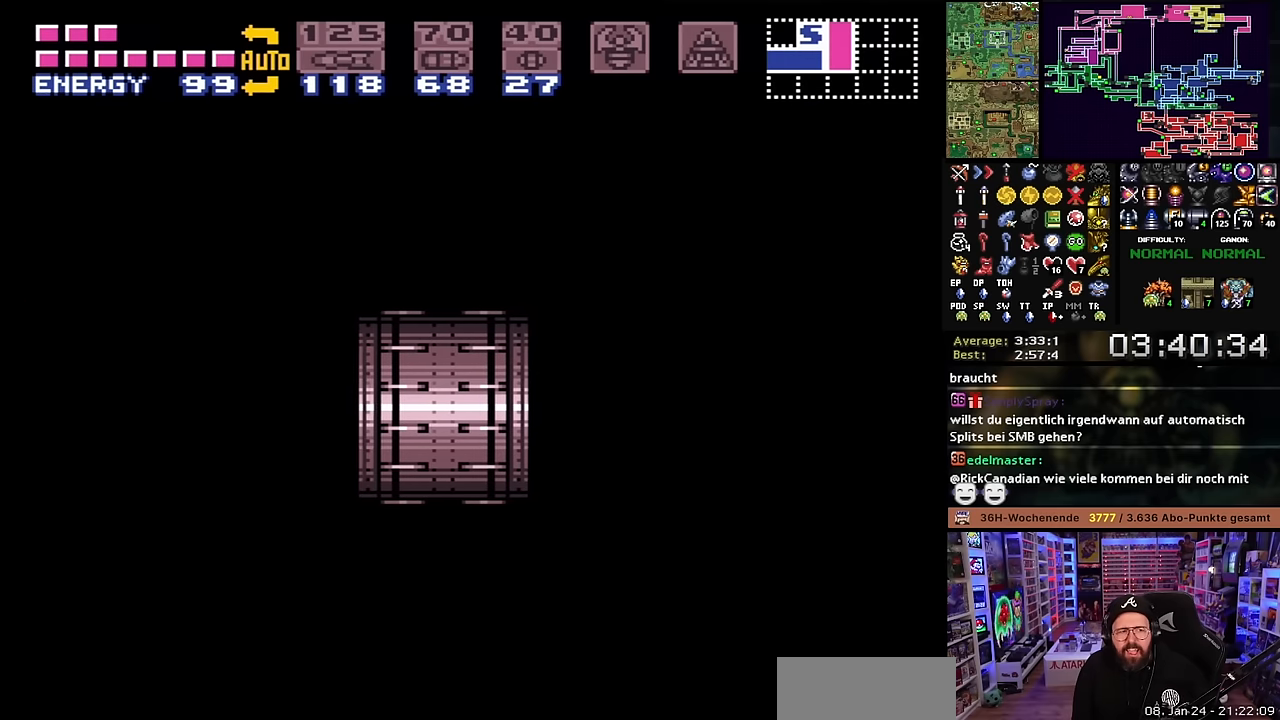
{"buttons": ["X"], "events": []}
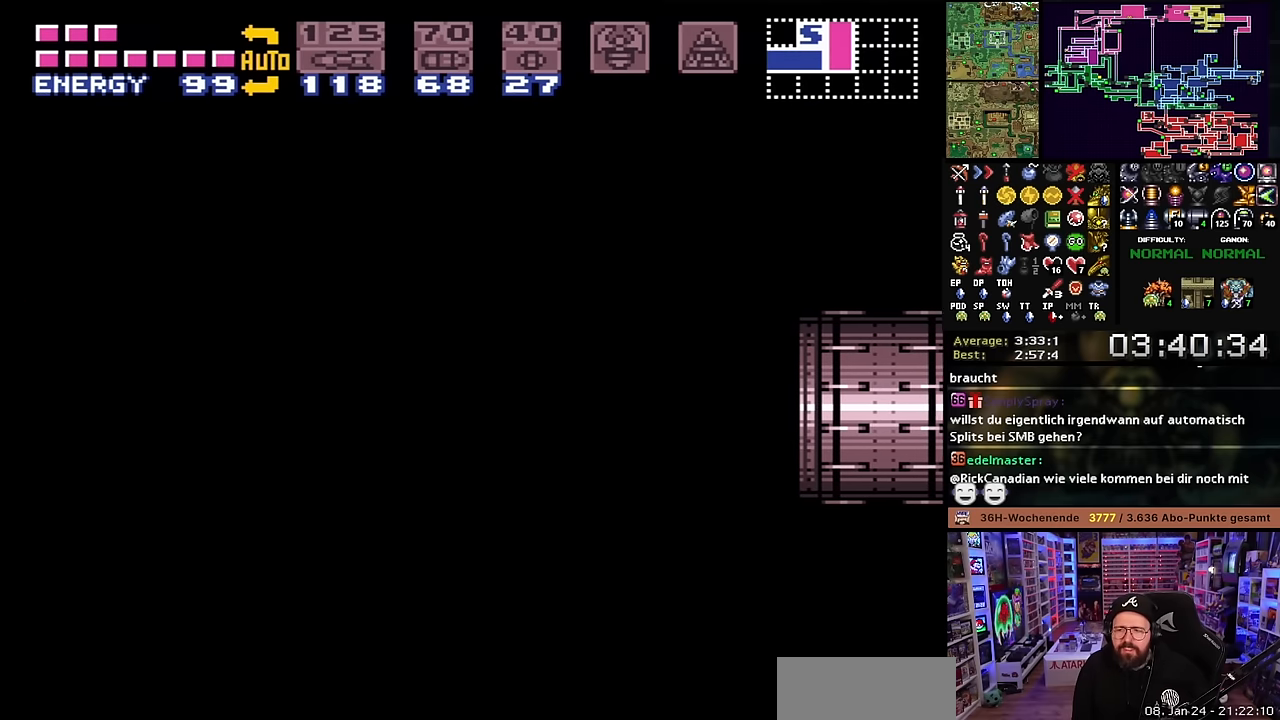
{"buttons": ["X"], "events": []}
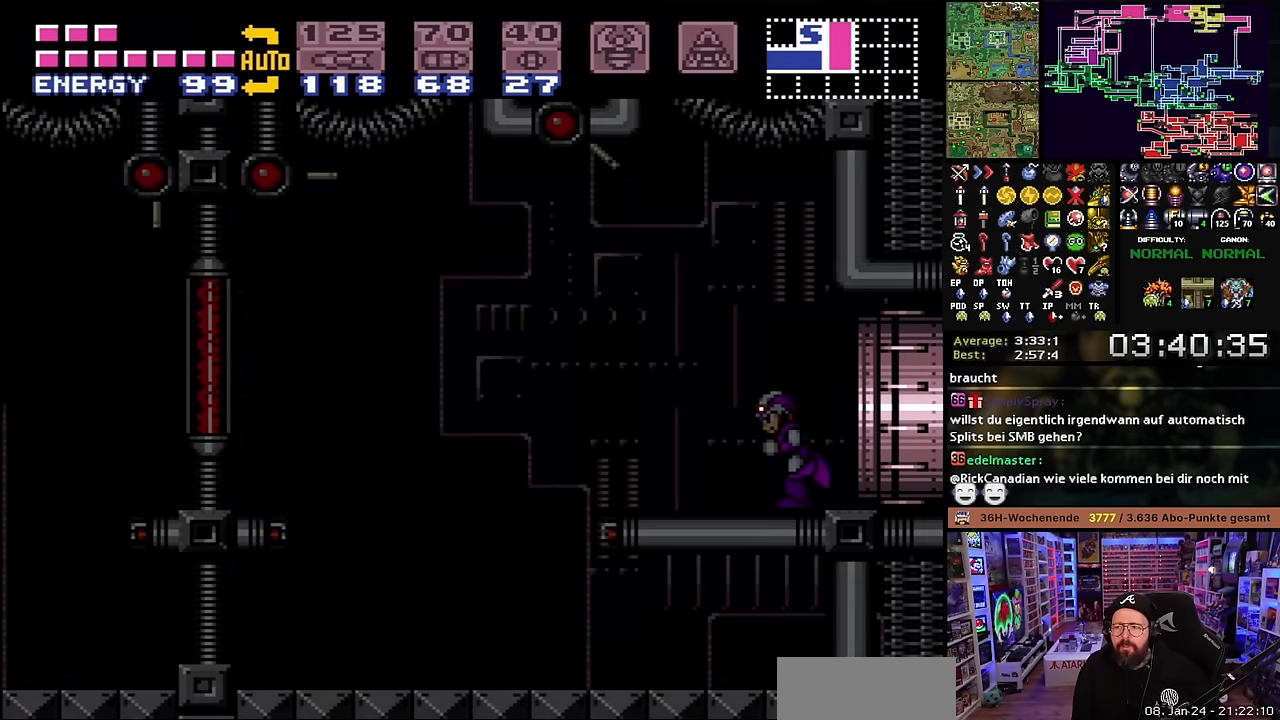
{"buttons": ["A", "X", "DPAD_LEFT"], "events": [[183, "DPAD_LEFT", "down"], [450, "START", "down"], [450, "X", "up"], [467, "START", "up"], [467, "X", "down"], [483, "A", "down"]]}
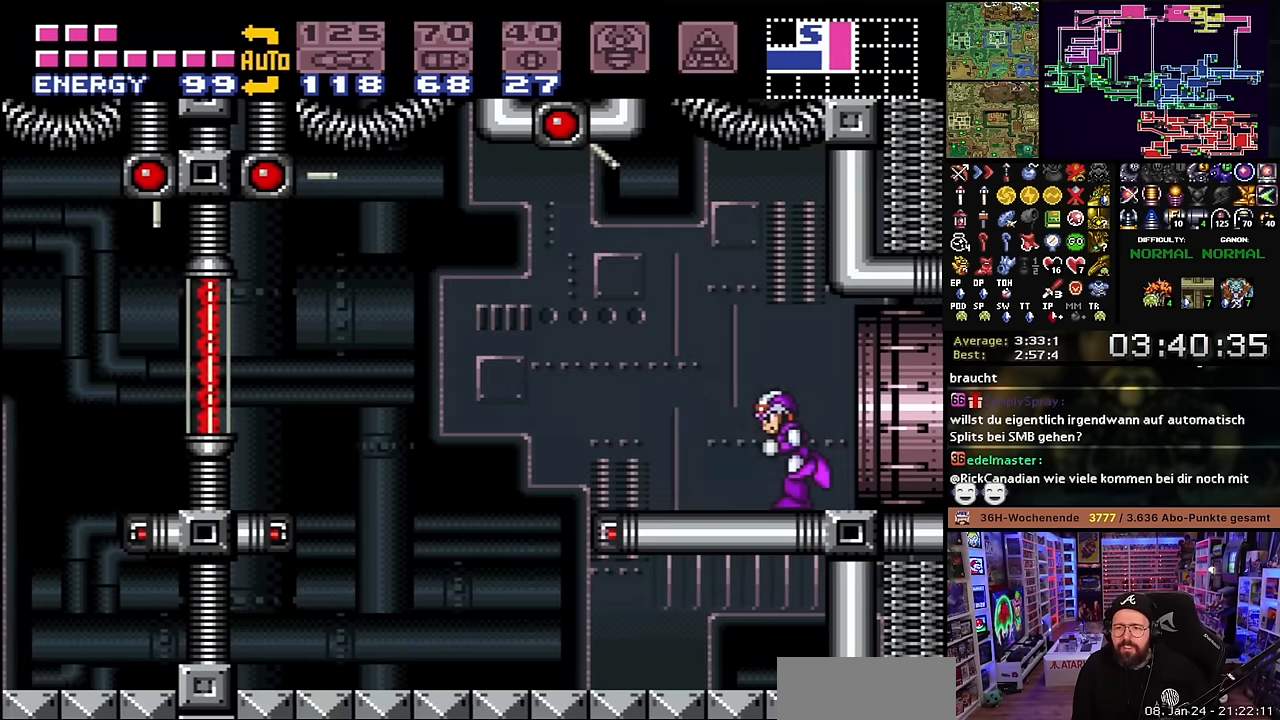
{"buttons": ["DPAD_LEFT"], "events": [[83, "A", "up"], [117, "X", "up"], [183, "Y", "down"], [317, "Y", "up"], [367, "DPAD_LEFT", "up"], [383, "DPAD_LEFT", "down"]]}
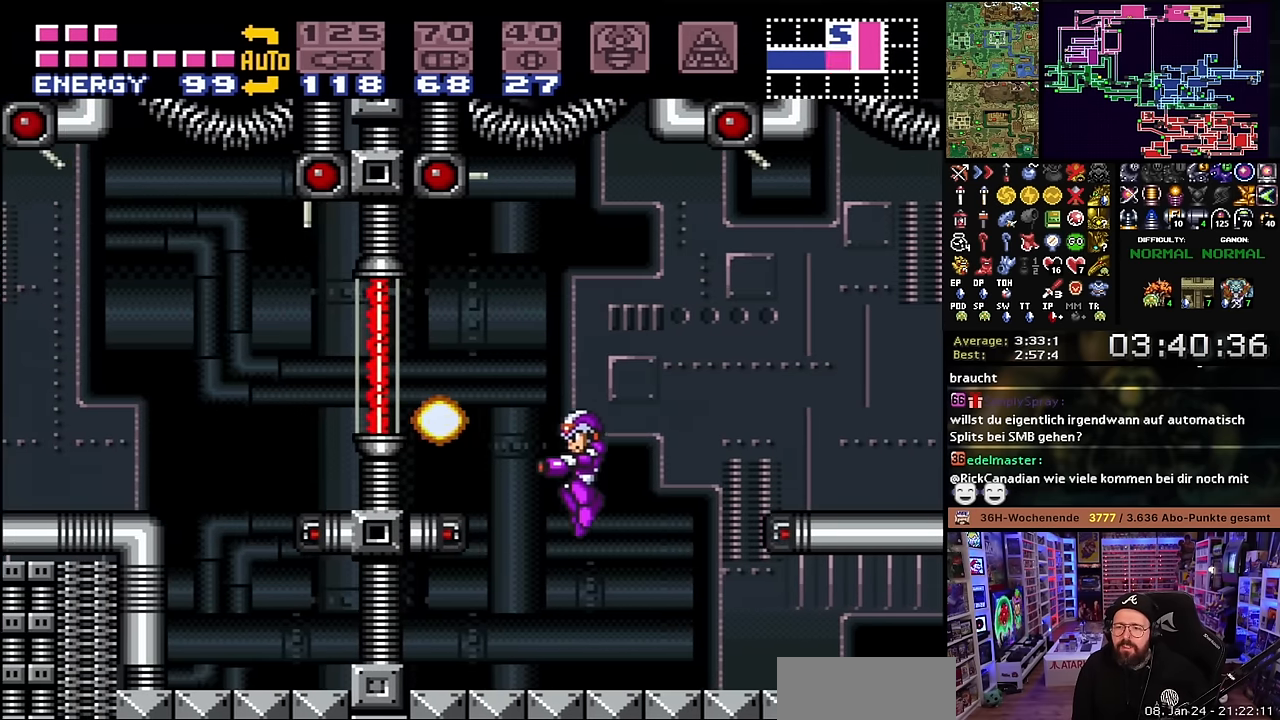
{"buttons": ["B", "DPAD_RIGHT"], "events": [[33, "DPAD_LEFT", "up"], [217, "A", "down"], [300, "A", "up"], [333, "DPAD_RIGHT", "down"], [500, "B", "down"]]}
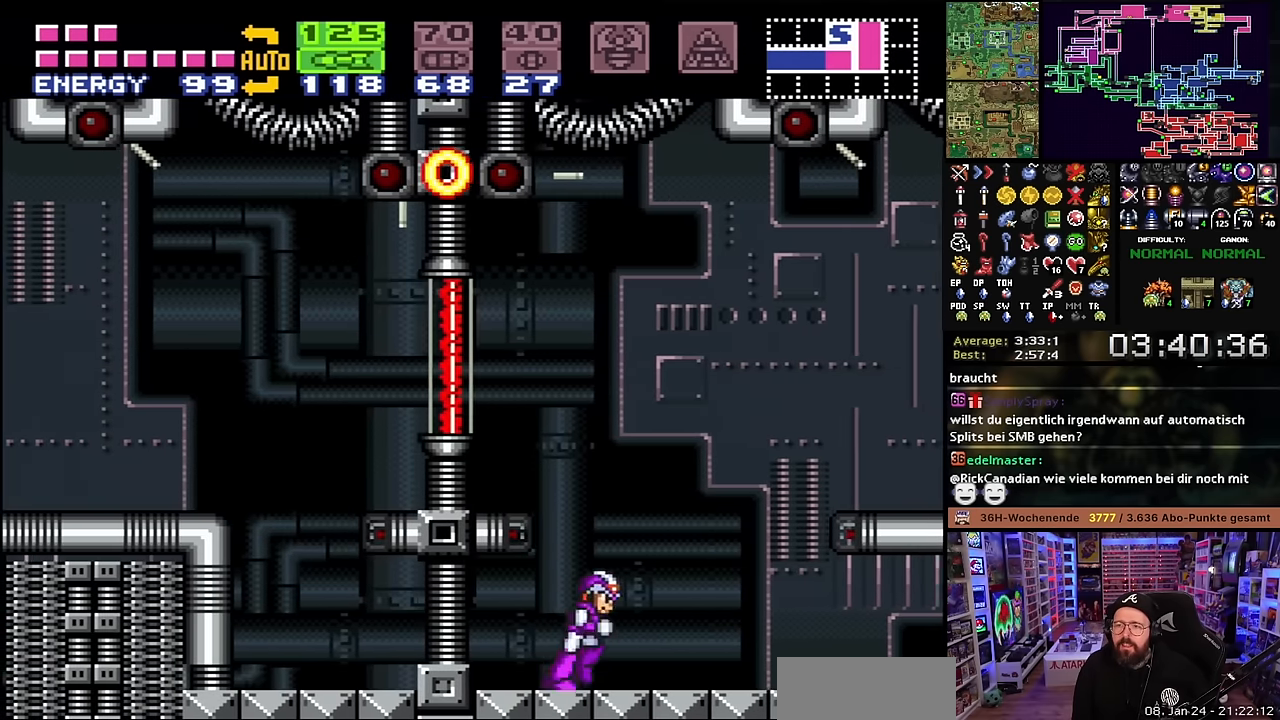
{"buttons": ["DPAD_LEFT"], "events": [[100, "DPAD_RIGHT", "up"], [167, "DPAD_LEFT", "down"], [250, "Y", "down"], [317, "B", "up"], [367, "Y", "up"]]}
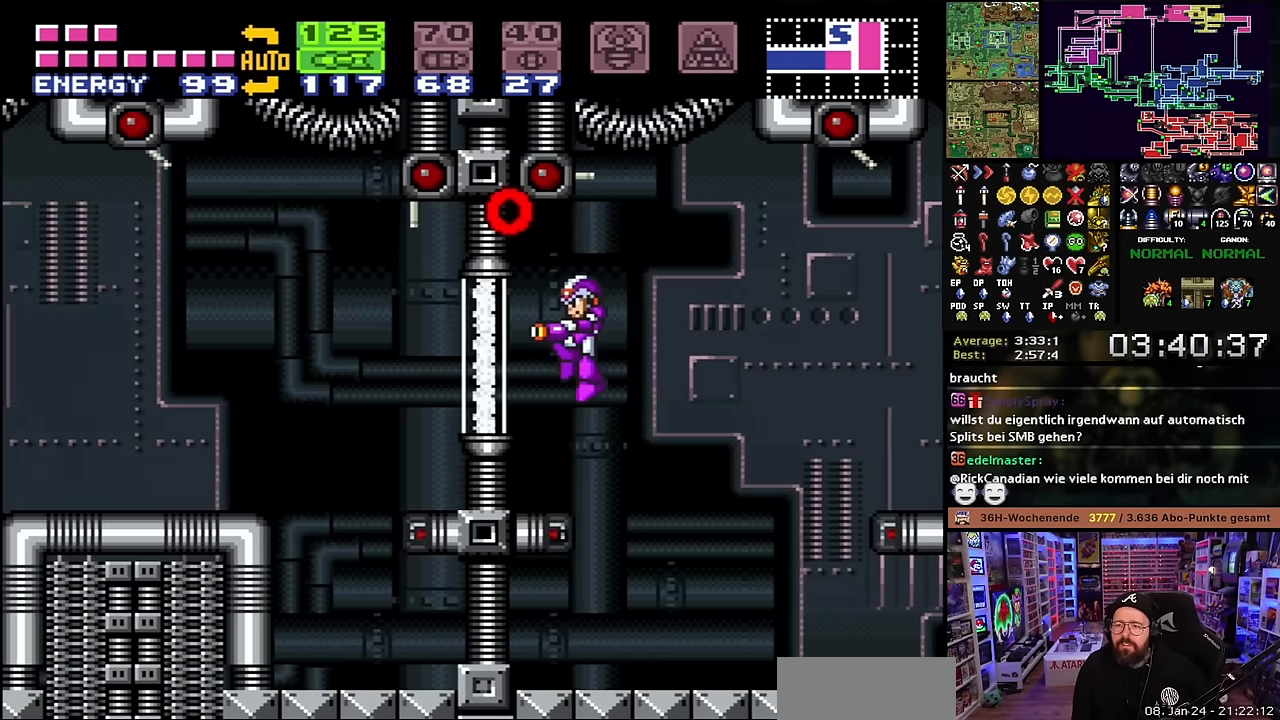
{"buttons": ["Y"], "events": [[17, "DPAD_LEFT", "up"], [17, "Y", "down"], [133, "Y", "up"], [250, "Y", "down"], [367, "Y", "up"], [467, "Y", "down"]]}
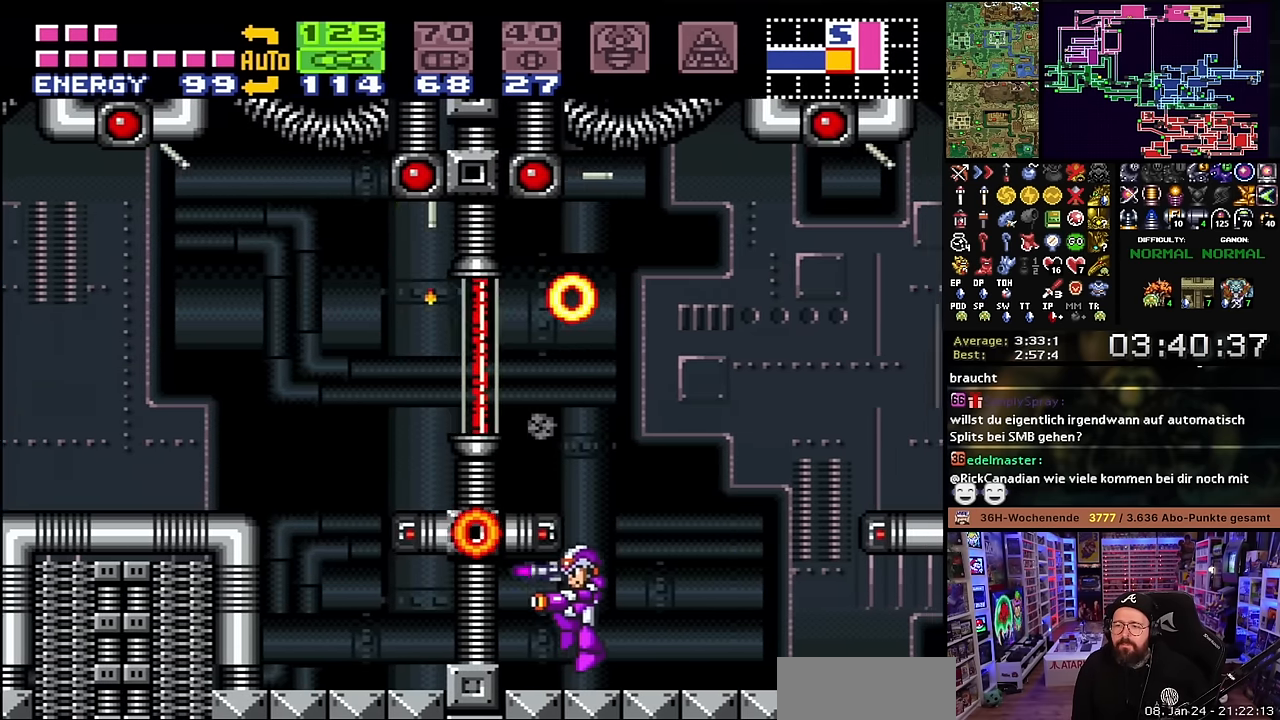
{"buttons": ["B", "Y"], "events": [[83, "Y", "up"], [283, "B", "down"], [467, "Y", "down"]]}
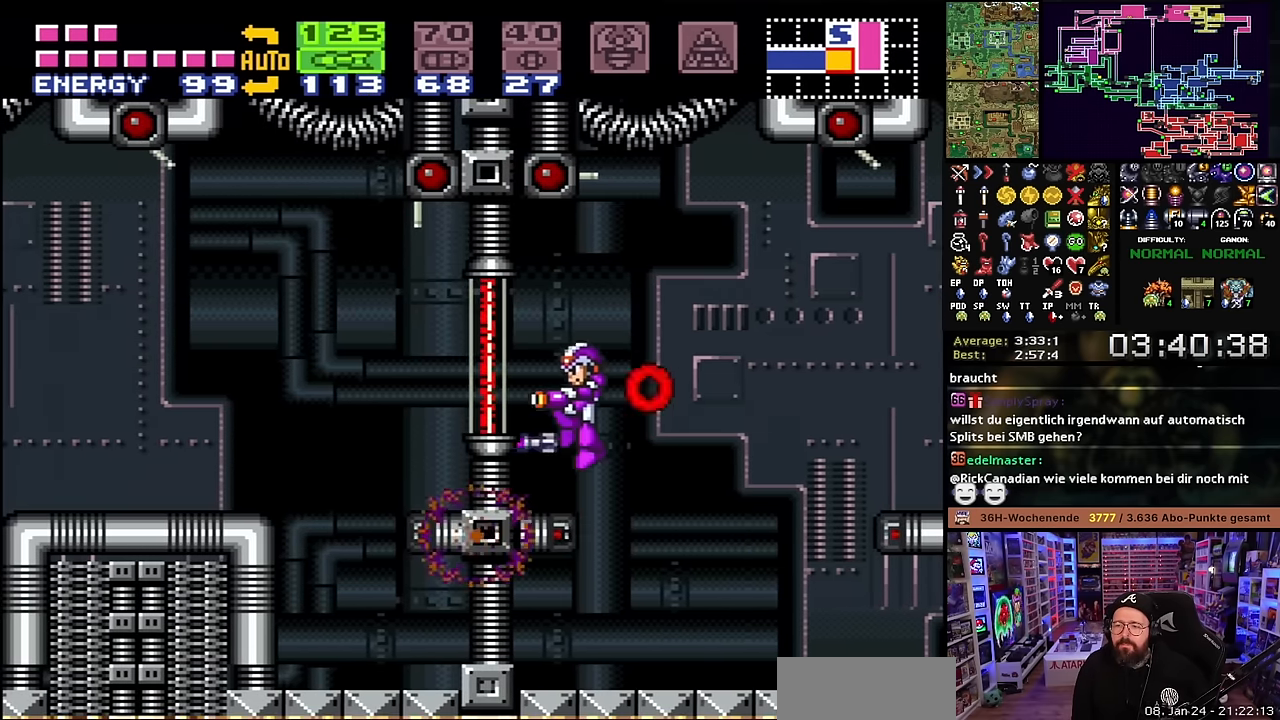
{"buttons": ["Y"], "events": [[50, "DPAD_LEFT", "down"], [83, "Y", "up"], [167, "DPAD_LEFT", "up"], [167, "START", "down"], [183, "START", "up"], [183, "Y", "down"], [233, "B", "up"], [267, "Y", "up"], [400, "Y", "down"]]}
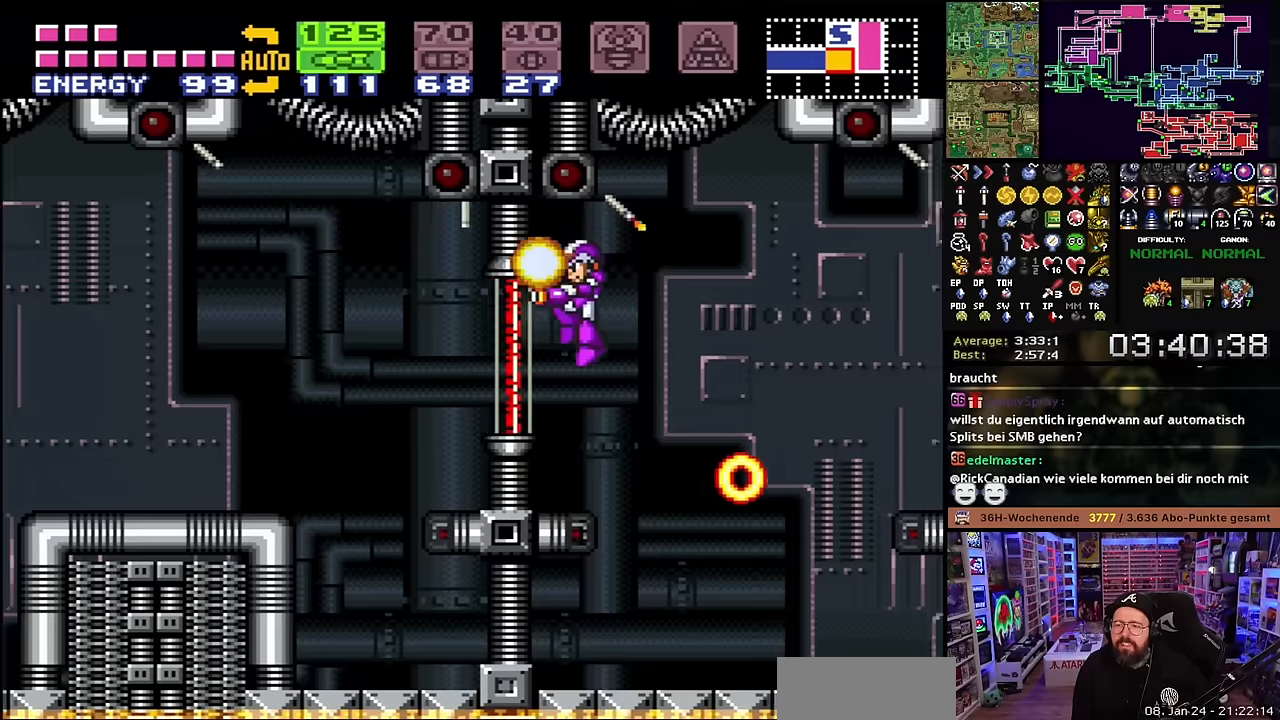
{"buttons": ["B", "Y"], "events": [[17, "Y", "up"], [100, "Y", "down"], [184, "Y", "up"], [250, "Y", "down"], [367, "Y", "up"], [450, "B", "down"], [500, "Y", "down"]]}
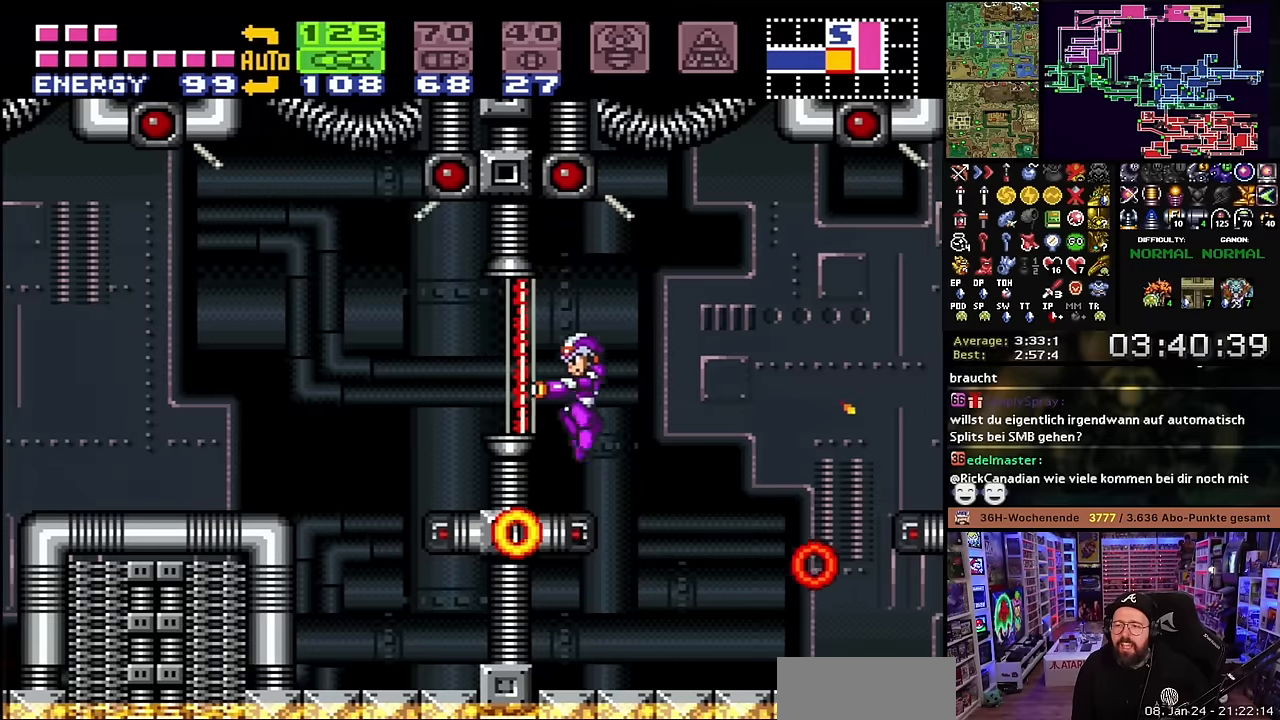
{"buttons": ["B"], "events": [[34, "B", "up"], [67, "Y", "up"], [134, "Y", "down"], [234, "Y", "up"], [300, "Y", "down"], [417, "Y", "up"], [500, "B", "down"]]}
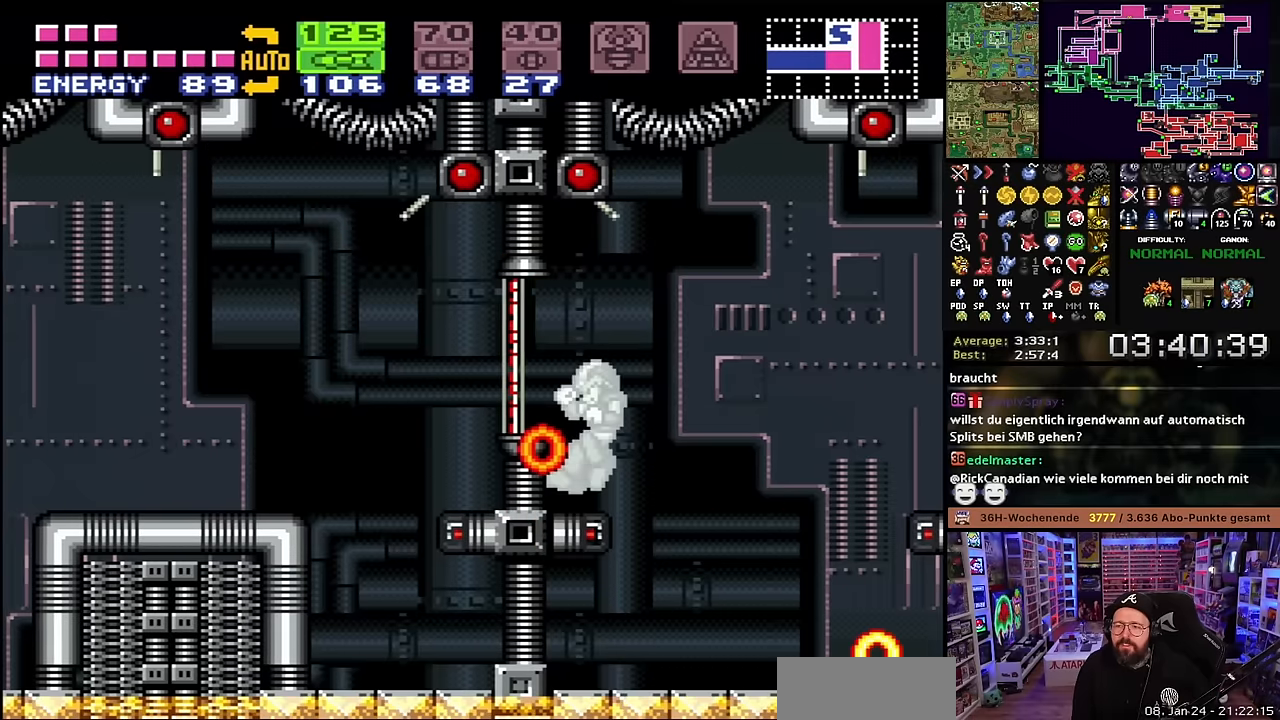
{"buttons": ["Y"], "events": [[34, "Y", "down"], [167, "B", "up"], [167, "Y", "up"], [234, "DPAD_LEFT", "down"], [234, "Y", "down"], [350, "Y", "up"], [417, "Y", "down"], [450, "DPAD_LEFT", "up"]]}
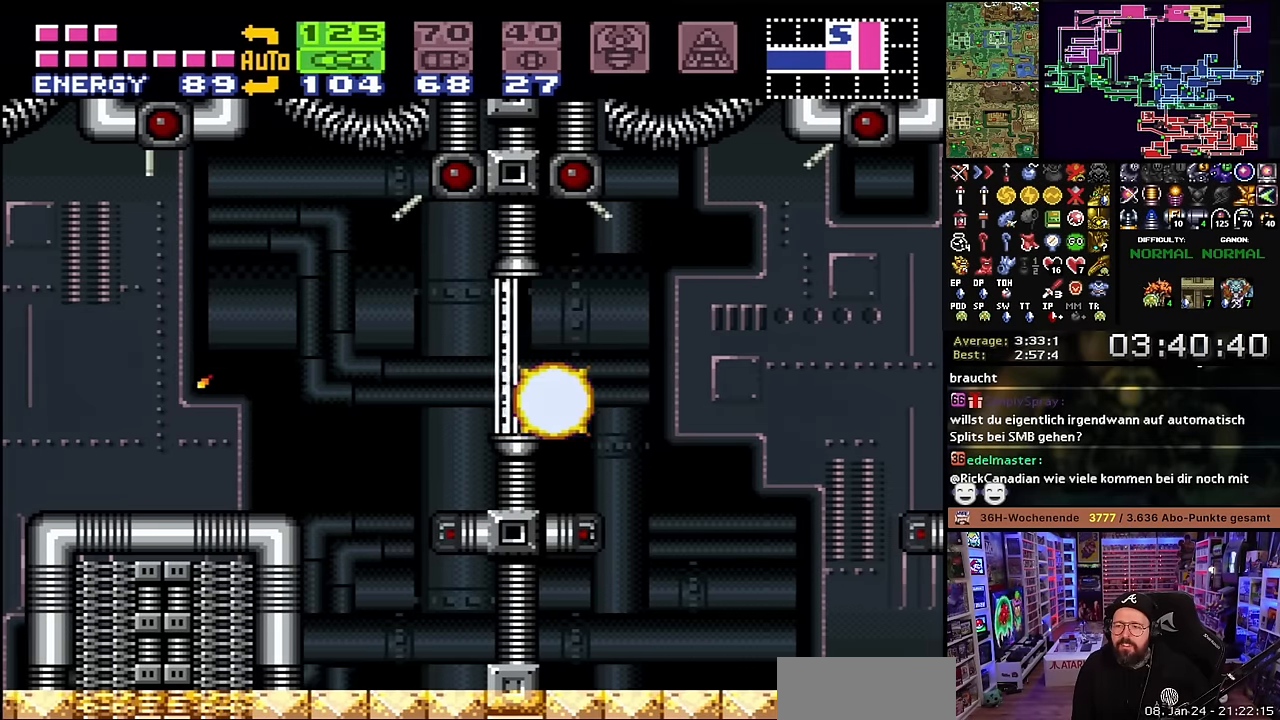
{"buttons": [], "events": [[34, "Y", "up"], [117, "B", "down"], [150, "Y", "down"], [234, "B", "up"], [267, "DPAD_LEFT", "down"], [267, "Y", "up"], [317, "Y", "down"], [367, "DPAD_LEFT", "up"], [467, "Y", "up"]]}
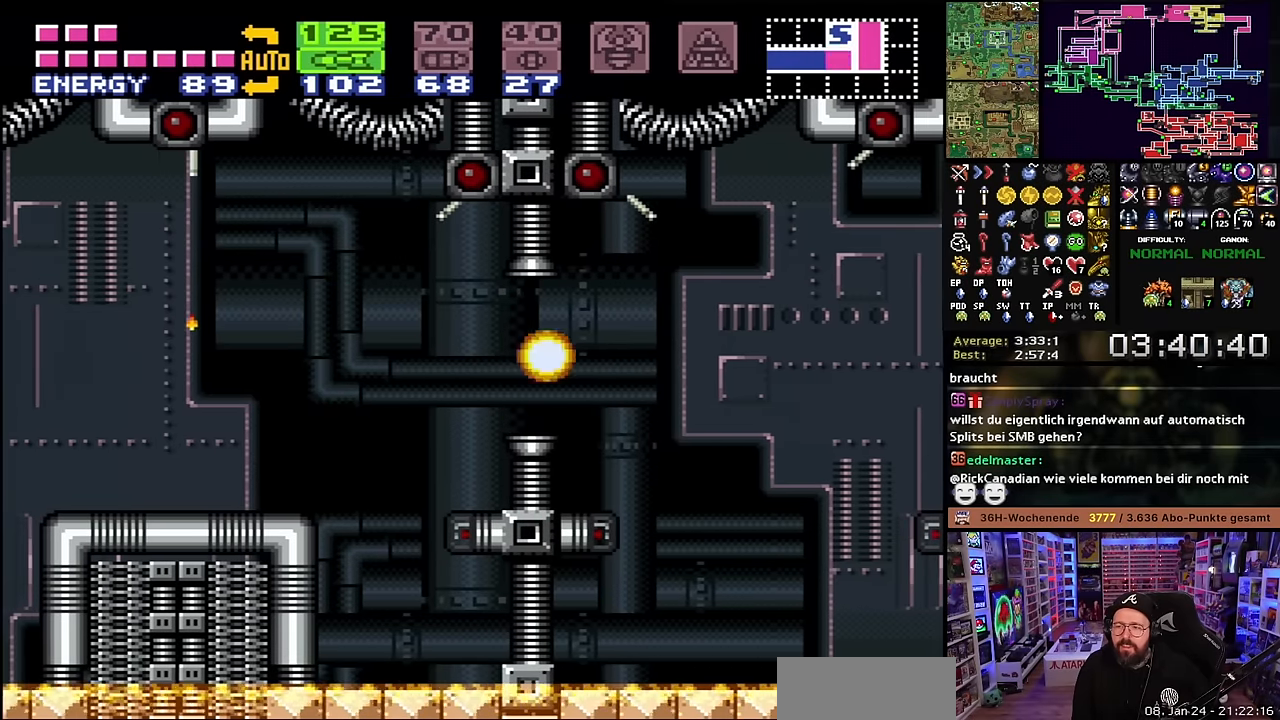
{"buttons": ["X", "DPAD_LEFT"], "events": [[17, "Y", "down"], [117, "Y", "up"], [217, "B", "down"], [300, "DPAD_LEFT", "down"], [334, "B", "up"], [384, "DPAD_LEFT", "up"], [400, "DPAD_LEFT", "down"], [450, "X", "down"]]}
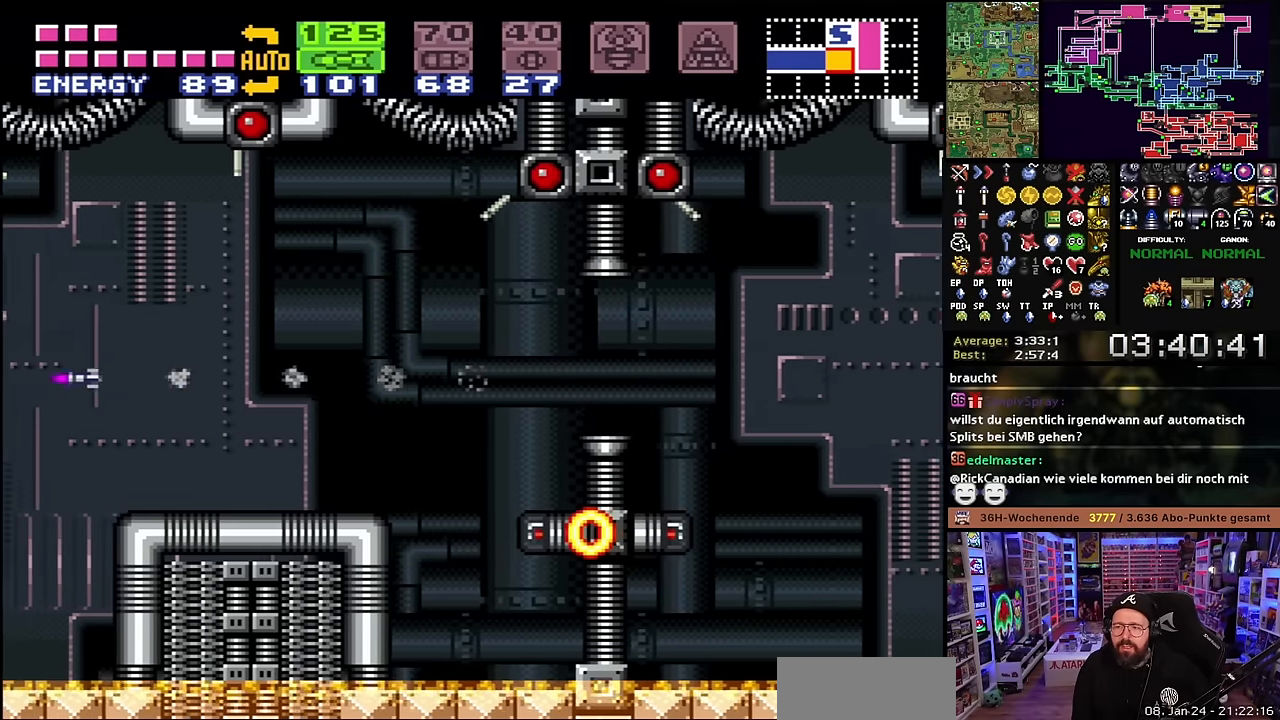
{"buttons": ["X", "DPAD_LEFT"], "events": [[184, "B", "down"], [200, "X", "up"], [350, "B", "up"], [367, "X", "down"]]}
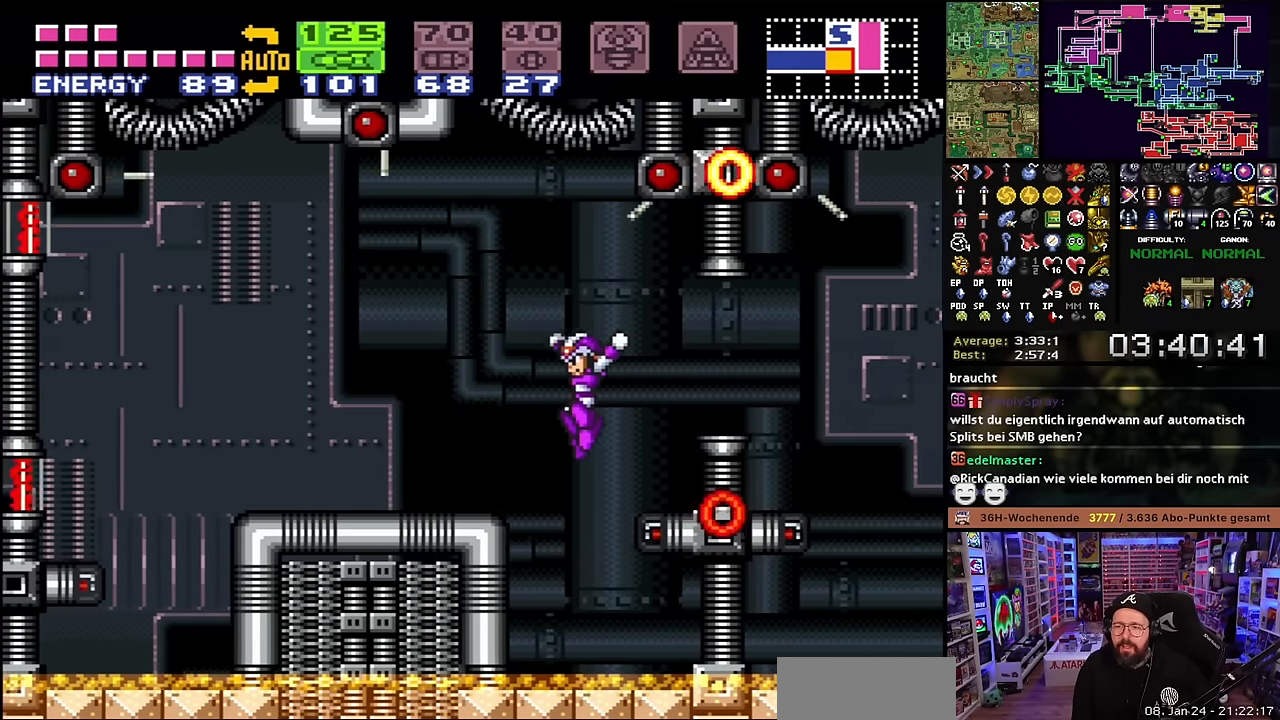
{"buttons": [], "events": [[67, "X", "up"], [100, "Y", "down"], [234, "DPAD_LEFT", "up"], [234, "Y", "up"]]}
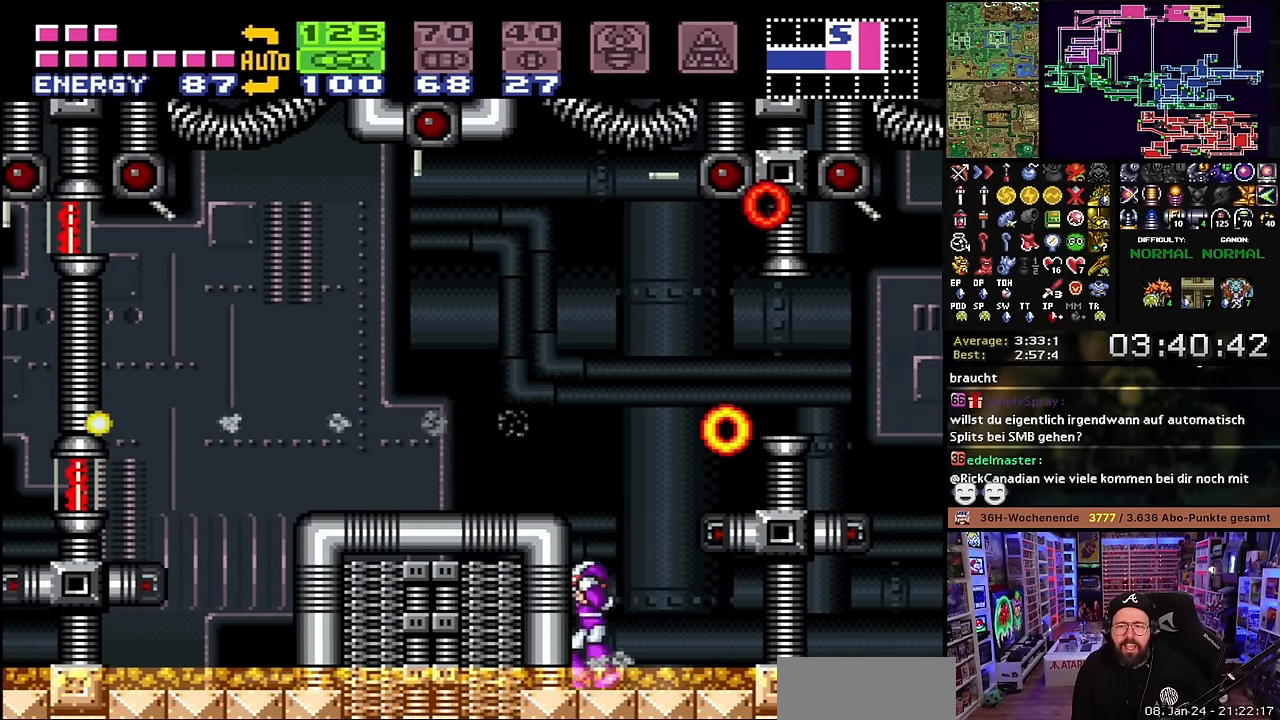
{"buttons": ["X", "DPAD_LEFT"], "events": [[34, "B", "down"], [184, "DPAD_LEFT", "down"], [300, "B", "up"], [334, "X", "down"]]}
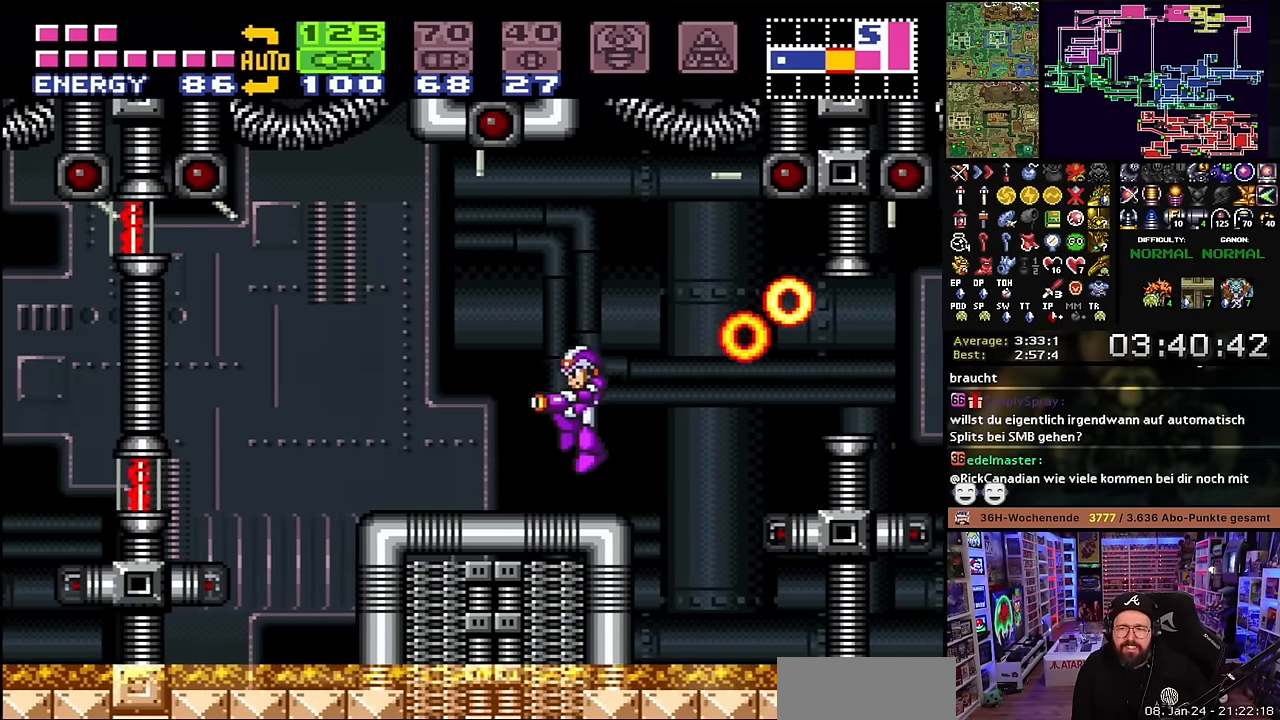
{"buttons": ["X", "DPAD_LEFT"], "events": []}
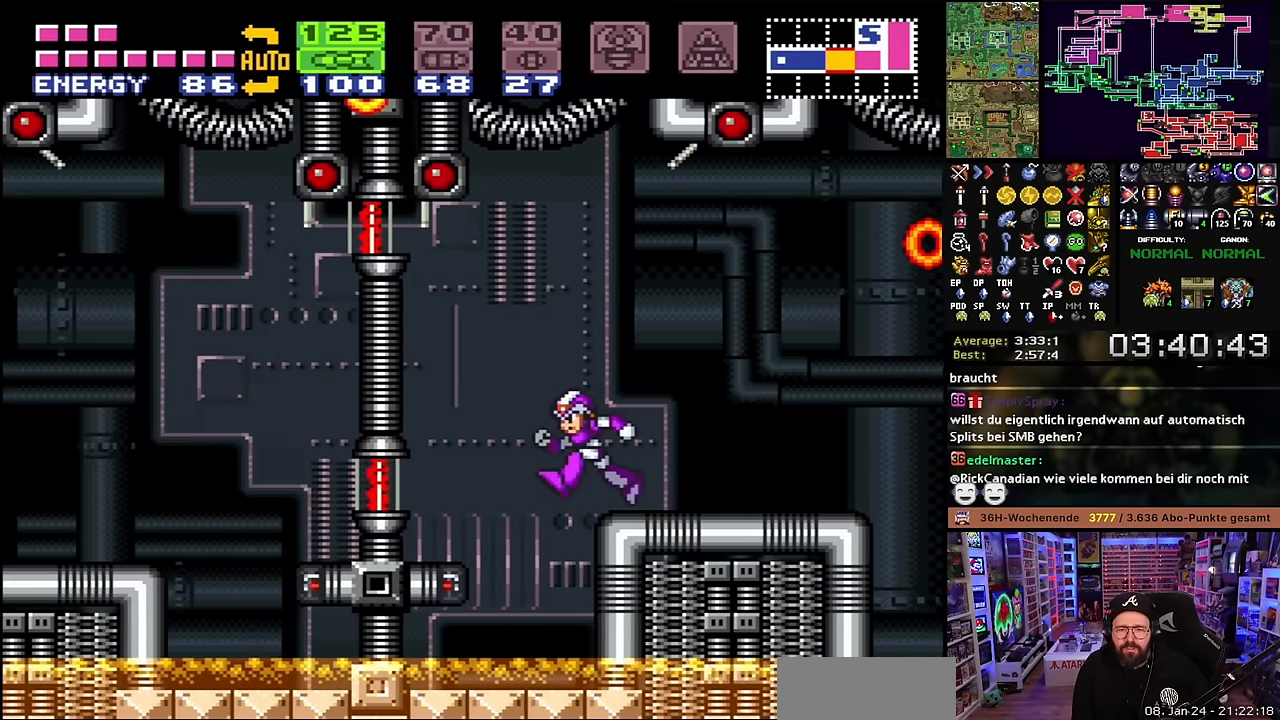
{"buttons": [], "events": [[167, "START", "down"], [167, "X", "up"], [184, "START", "up"], [184, "X", "down"], [217, "X", "up"], [284, "DPAD_LEFT", "up"], [367, "Y", "down"], [467, "Y", "up"]]}
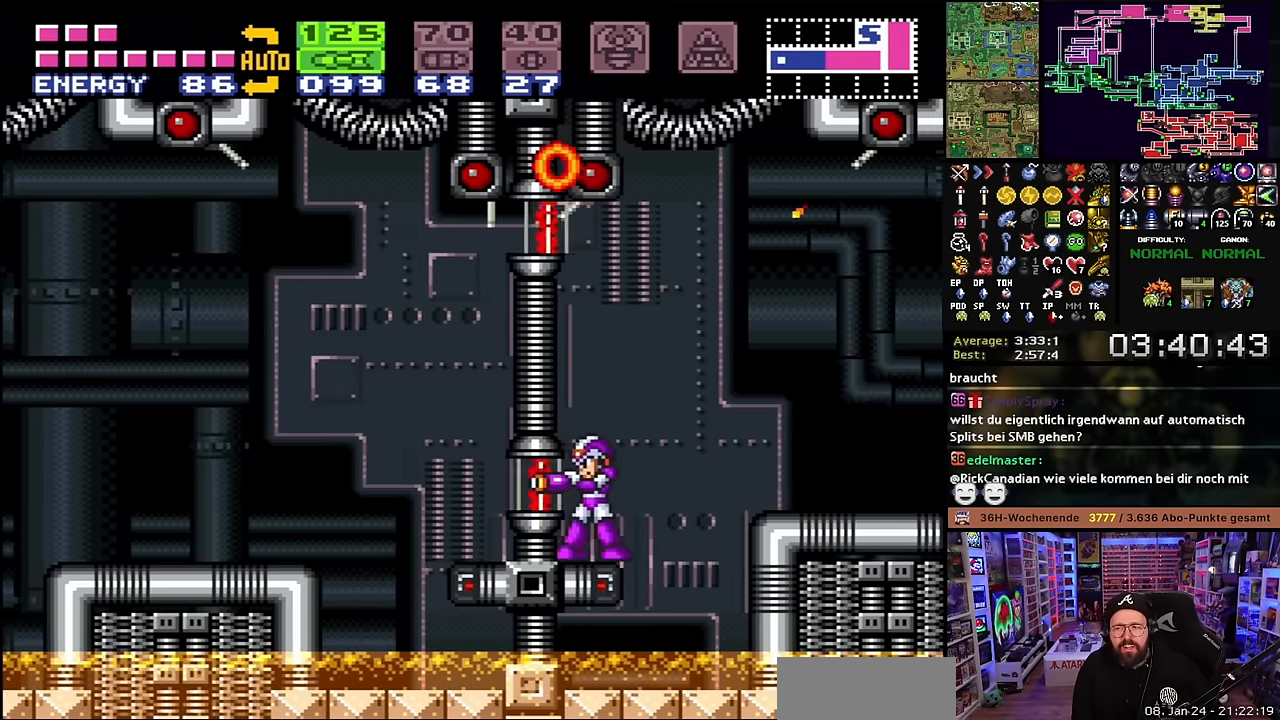
{"buttons": ["Y"], "events": [[34, "Y", "down"], [150, "Y", "up"], [217, "Y", "down"], [317, "Y", "up"], [384, "Y", "down"]]}
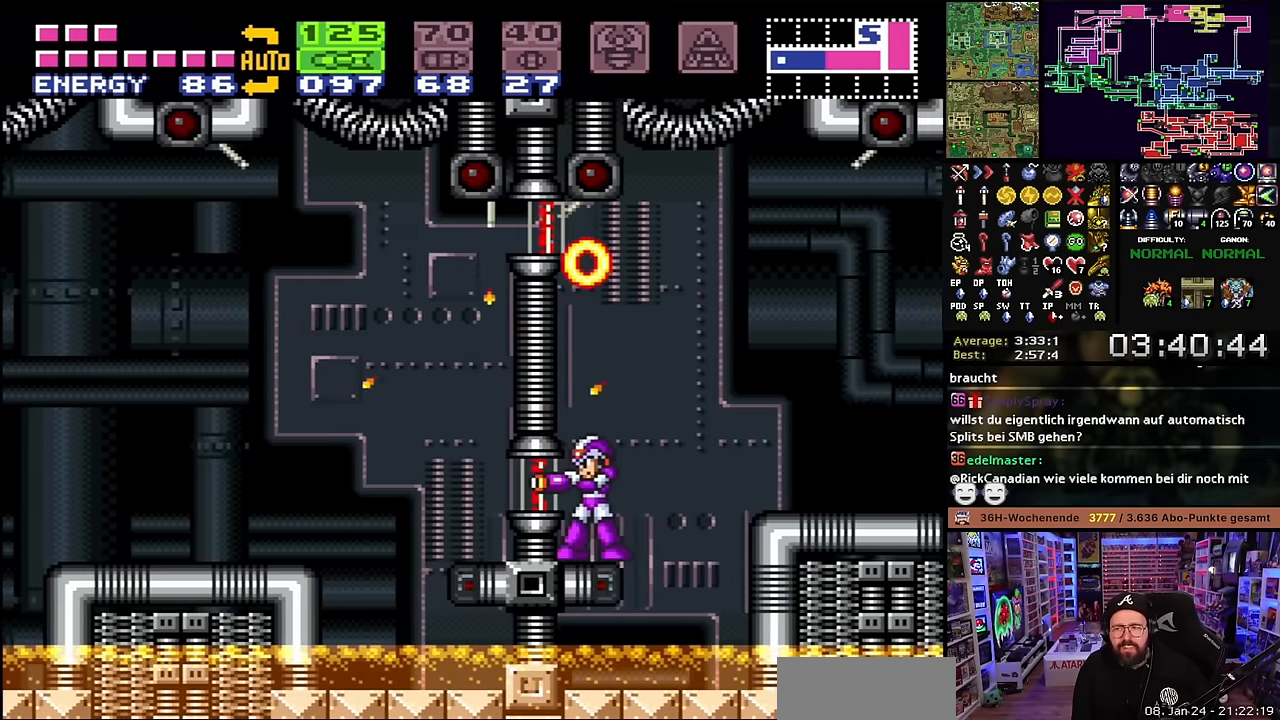
{"buttons": ["Y"], "events": [[17, "Y", "up"], [84, "Y", "down"], [217, "Y", "up"], [283, "Y", "down"], [416, "Y", "up"], [466, "Y", "down"]]}
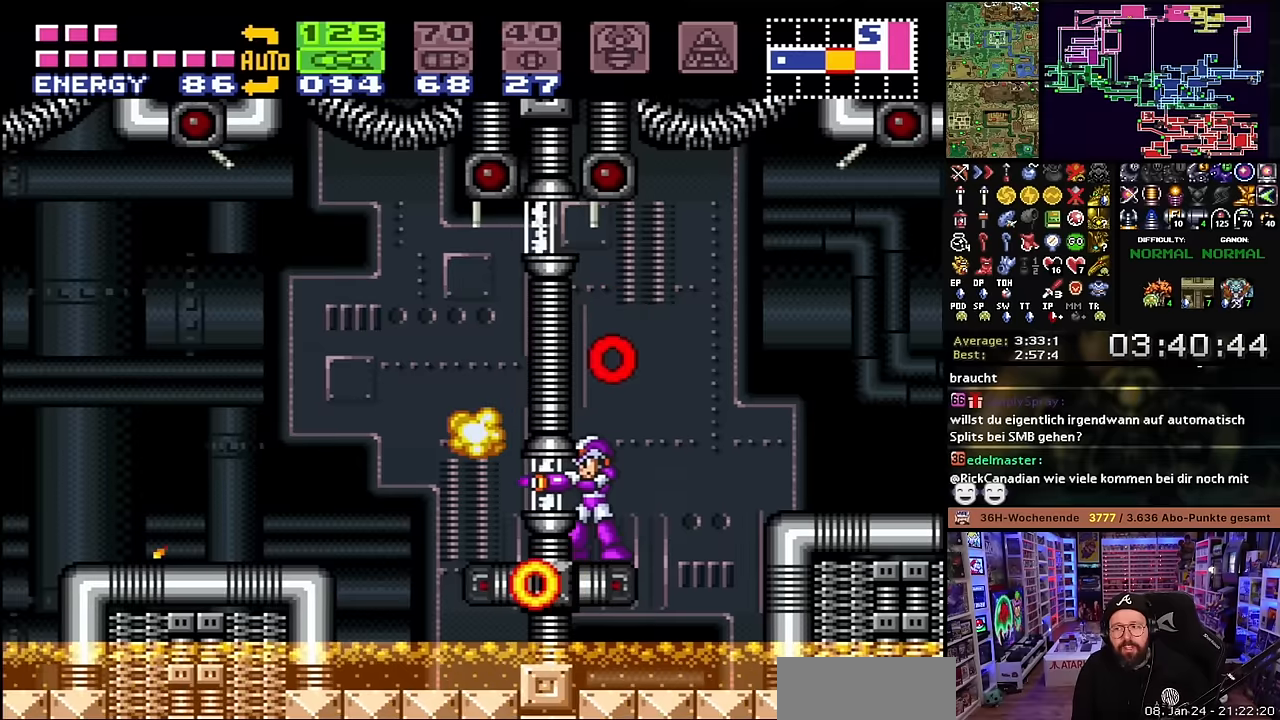
{"buttons": ["DPAD_LEFT"], "events": [[100, "Y", "up"], [166, "Y", "down"], [200, "DPAD_LEFT", "down"], [300, "Y", "up"], [366, "Y", "down"], [500, "Y", "up"]]}